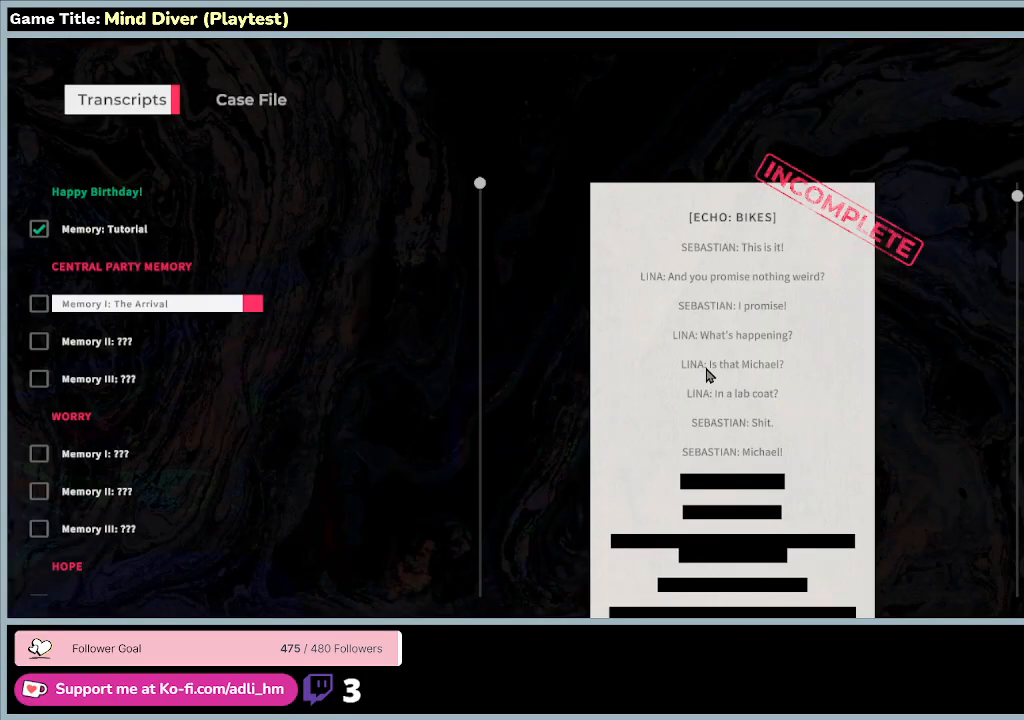
Gameplay with keyboard and mouse; each line is a JSON object with the keys and mouse buttons held at the frame after it. "events" lists presses ("down") and releases ("up") of "0", "1", "2", "3", "4", "5", "6", "7", "8", "9", "a", "alt", "b", "c", "caps_lock", "ctrl", "d", "down", "e", "escape", "f", "f1", "f2", "f3", "f4", "f5", "f6", "f7", "f8", "g", "h", "i", "j", "k", "l", "left", "m", "n", "o", "p", "q", "r", "return", "right", "s", "shift", "space", "t", "tab", "tilde", "u", "up", "v", "w", "x", "y", "z", "mouse_left", "mouse_wheel" and "mouse_right" between this image and that frame as [ms after this image, input, new state], when the widget could be followed in between. "mouse_left", "mouse_wheel", "mouse_right" = the "left", "wheel", "right" buttons of the "mouse" list. No other keys are recorded. "wheel" means that the mouse wheel is clicked or scrolled. Mouse movement is not recorded.
{"keys": [], "mouse": [], "events": []}
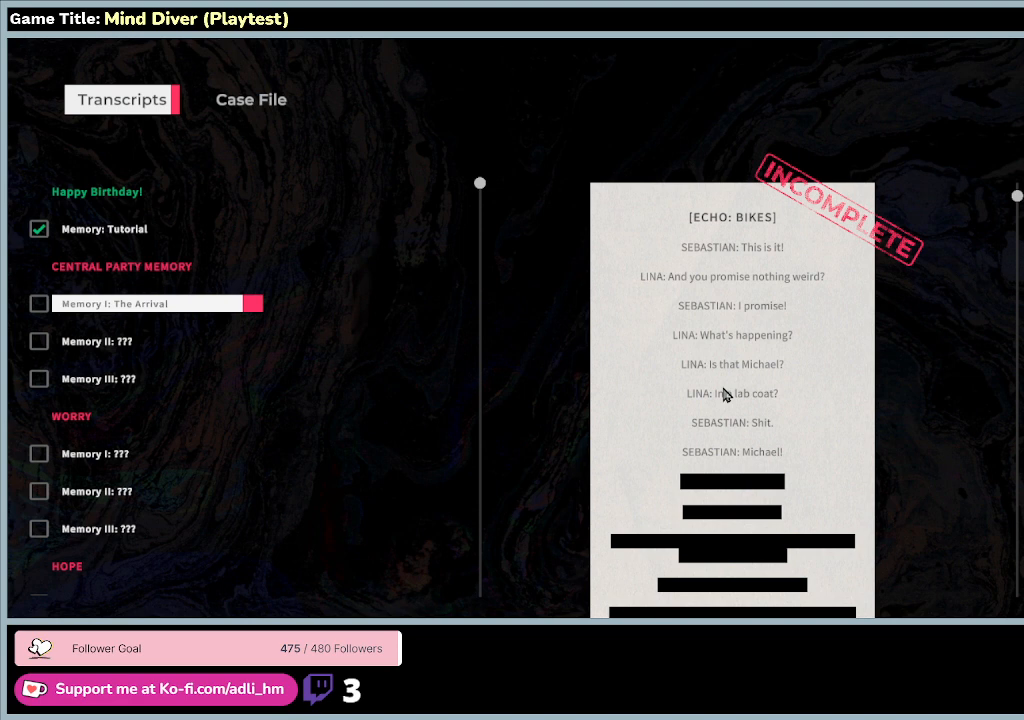
{"keys": [], "mouse": ["left"], "events": [[400, "mouse_left", "down"]]}
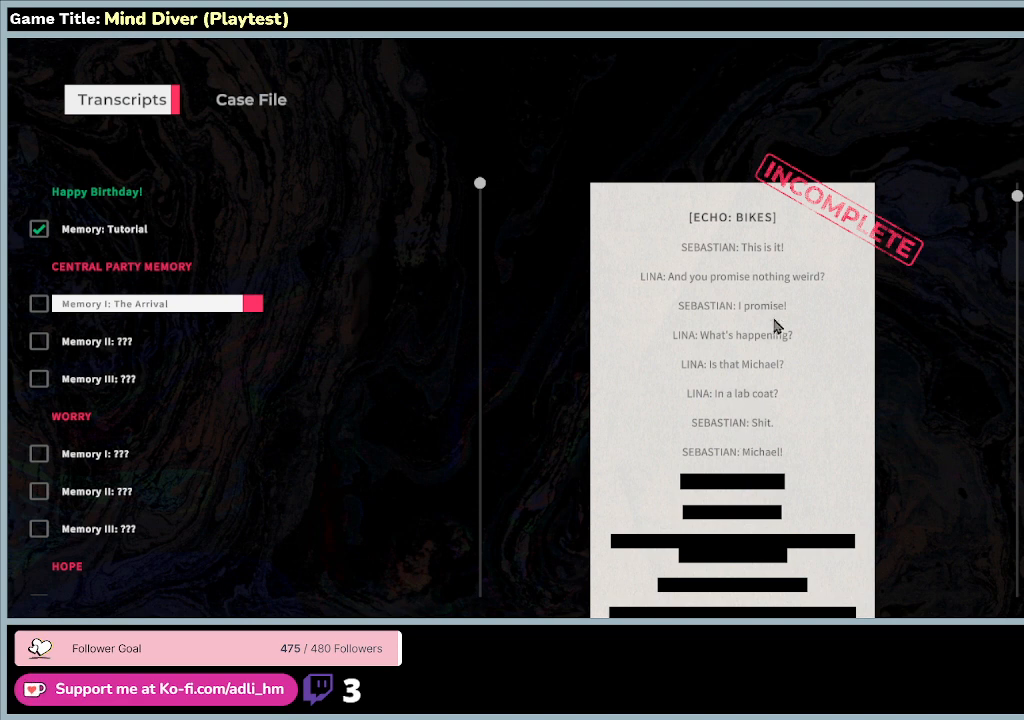
{"keys": [], "mouse": ["left"], "events": []}
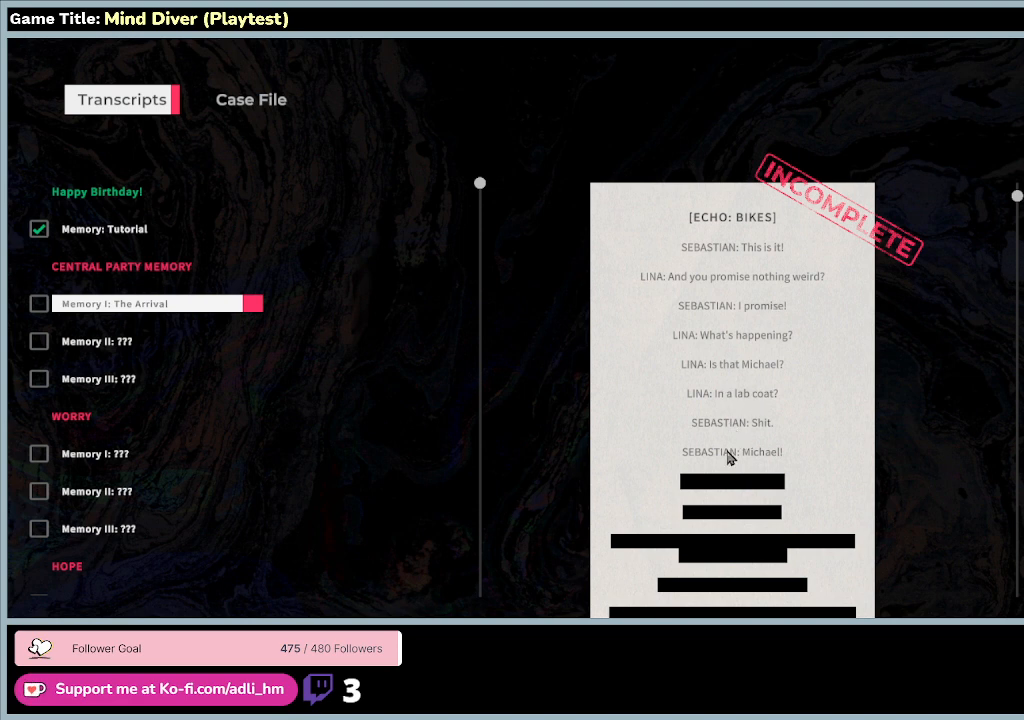
{"keys": [], "mouse": ["left"], "events": []}
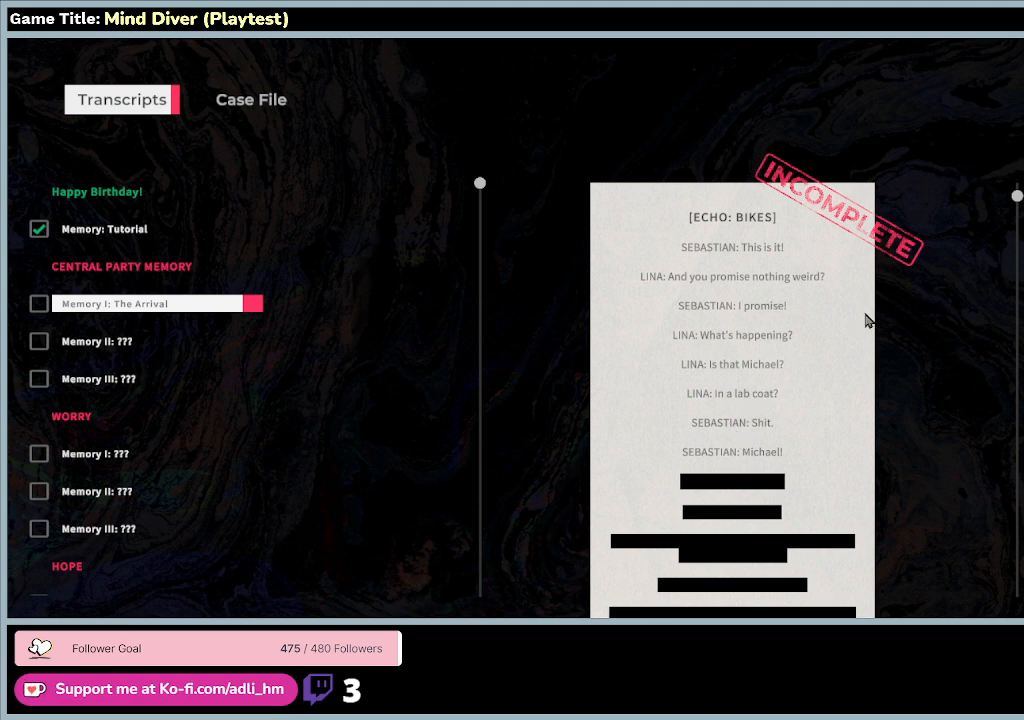
{"keys": [], "mouse": [], "events": [[200, "mouse_left", "up"]]}